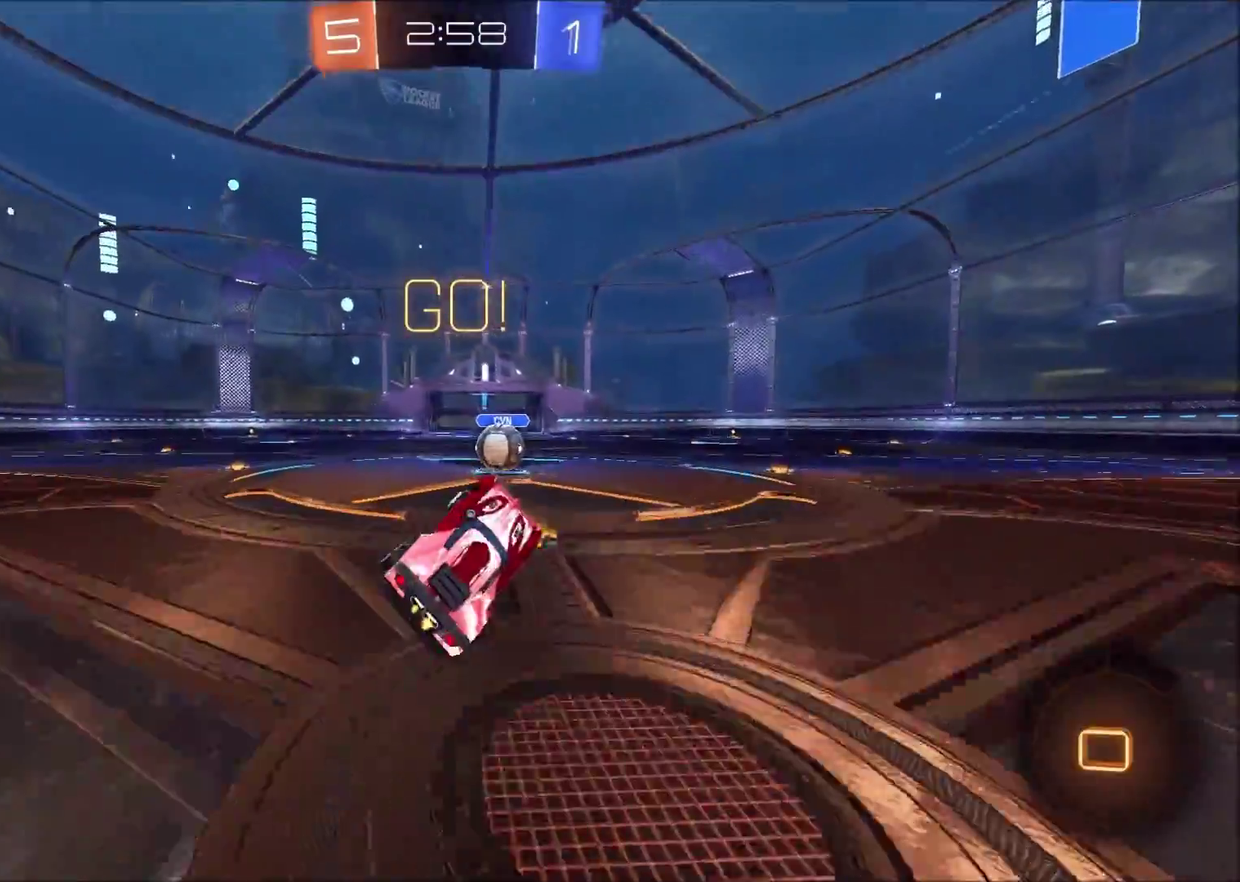
Gameplay with a controller (PlayStation layout); each line is a JSON object with the inputs held at the frame after it. "events" lists button and stick changes between this image and that frame as [ms after this image, input, new state], when the widget could be followed in between. Not read: L1 R1.
{"buttons": ["CROSS", "R2"], "left_stick": "right", "right_stick": "center", "events": [[50, "left_stick", "center"], [450, "CROSS", "down"], [467, "left_stick", "right"]]}
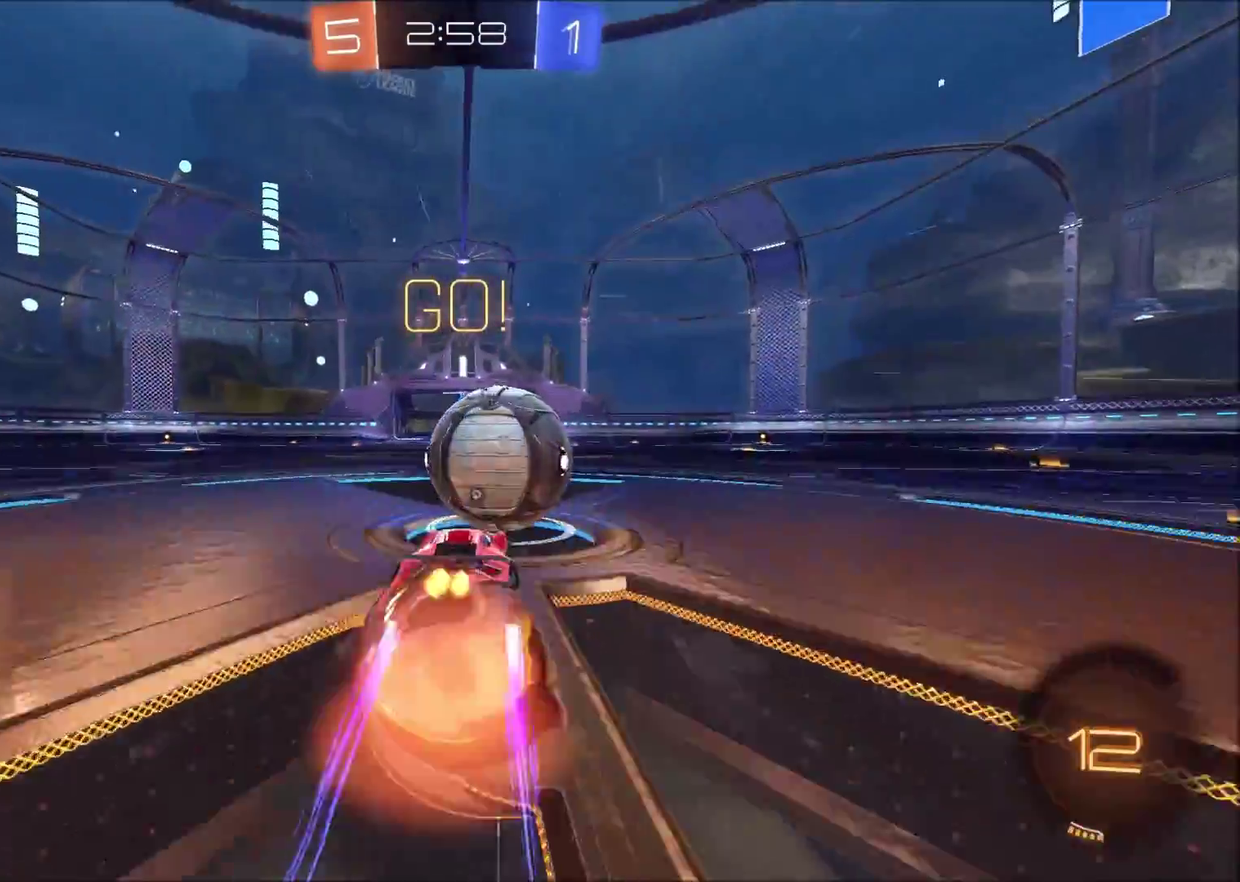
{"buttons": ["R2"], "left_stick": "right", "right_stick": "center", "events": [[117, "SQUARE", "down"], [117, "TRIANGLE", "down"], [183, "CROSS", "up"], [300, "SQUARE", "up"], [317, "TRIANGLE", "up"]]}
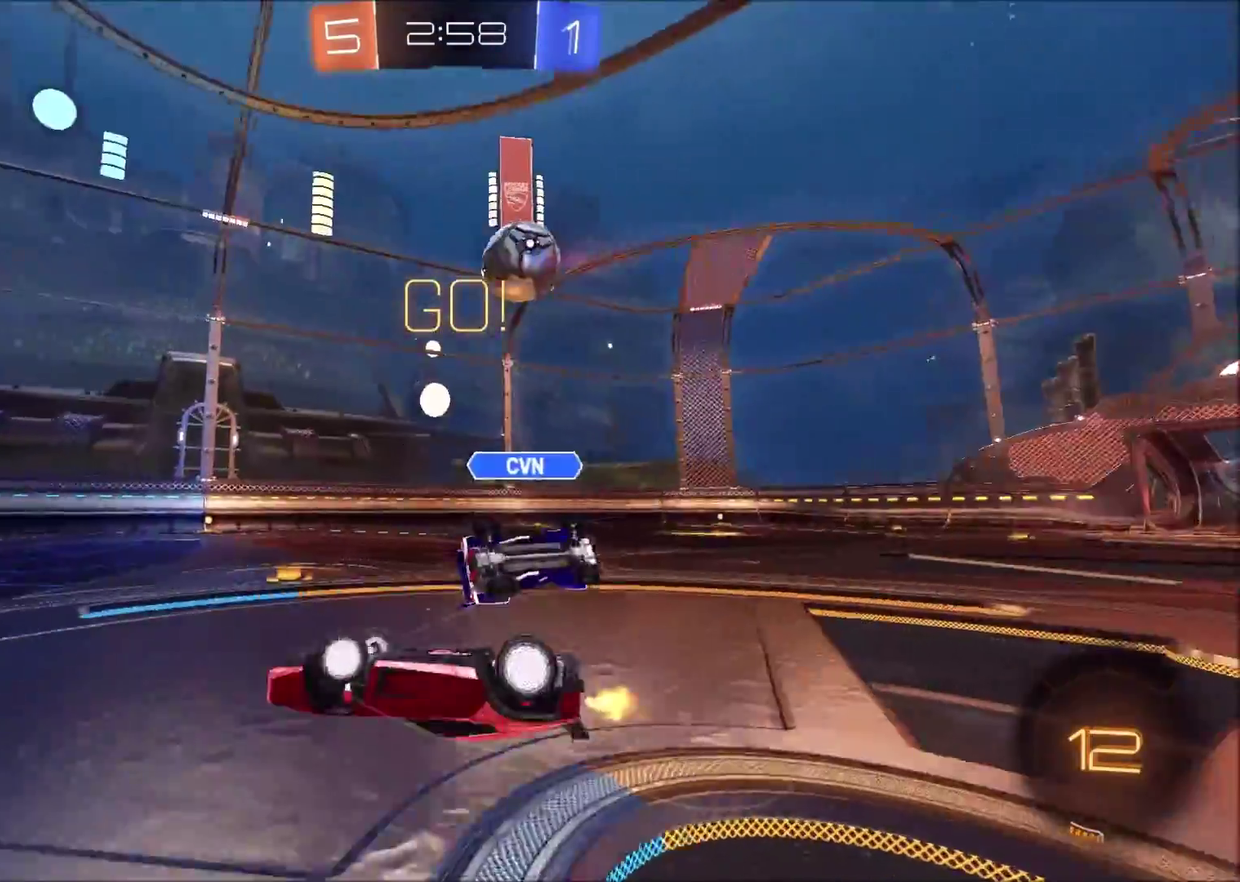
{"buttons": ["R2"], "left_stick": "up-right", "right_stick": "center", "events": [[83, "left_stick", "up-right"]]}
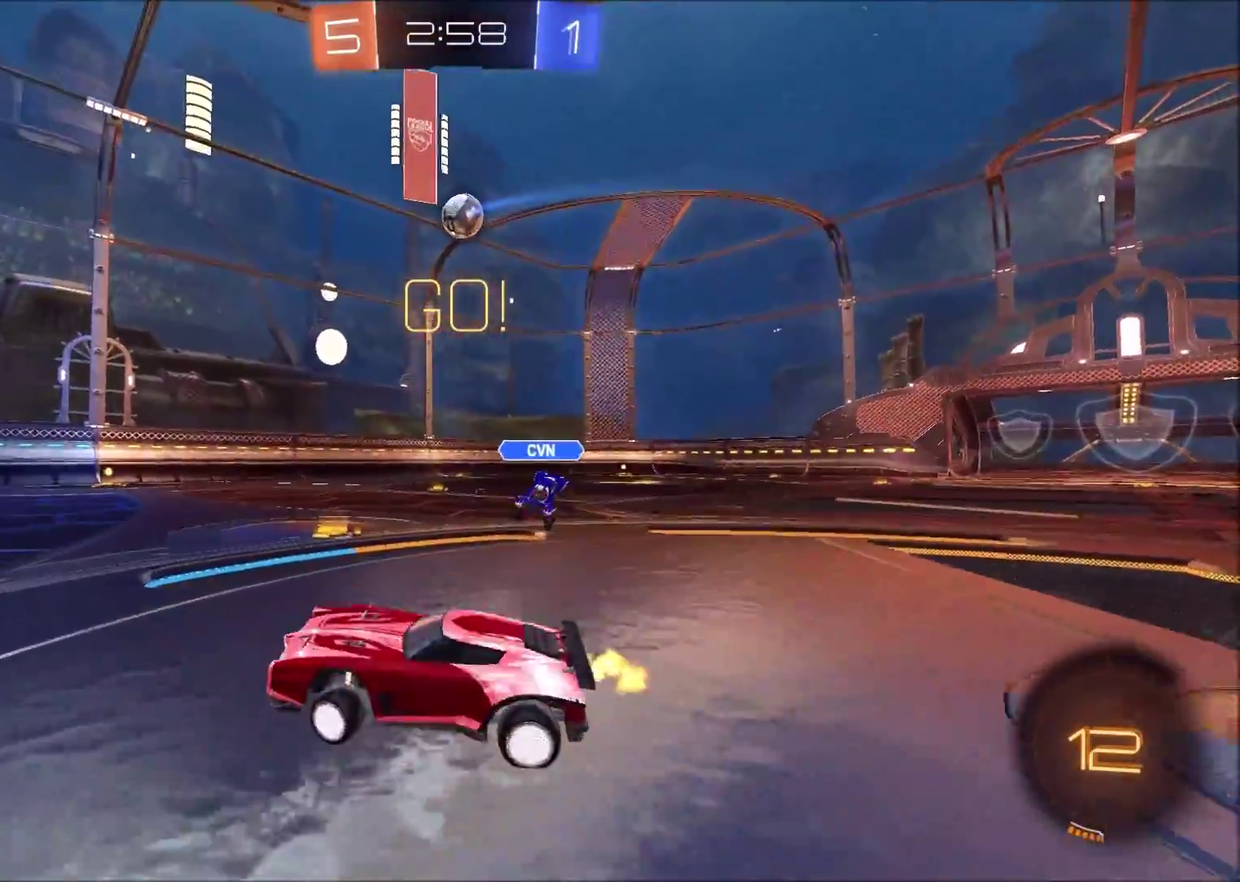
{"buttons": ["R2"], "left_stick": "up-right", "right_stick": "center", "events": []}
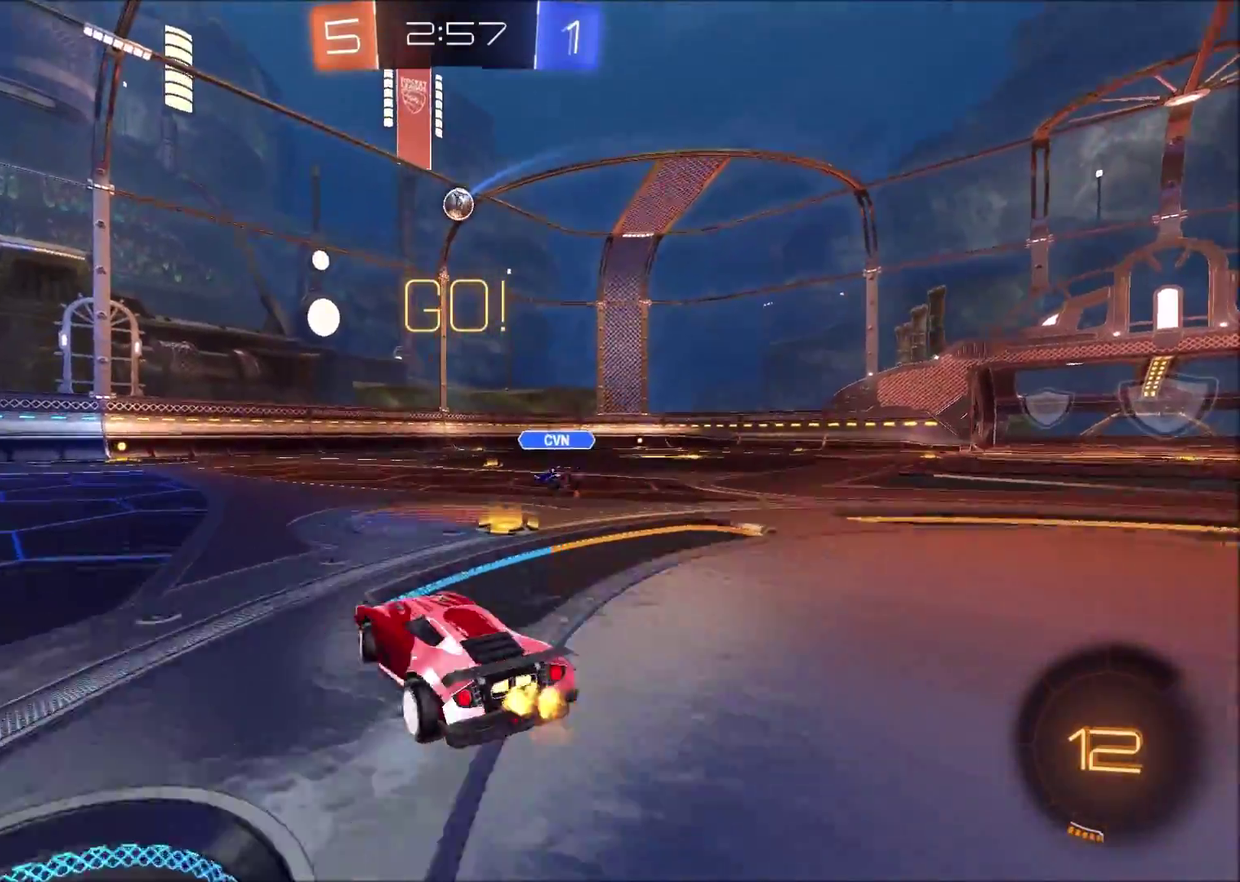
{"buttons": ["CIRCLE", "R2"], "left_stick": "center", "right_stick": "center", "events": [[150, "CIRCLE", "down"], [450, "left_stick", "center"]]}
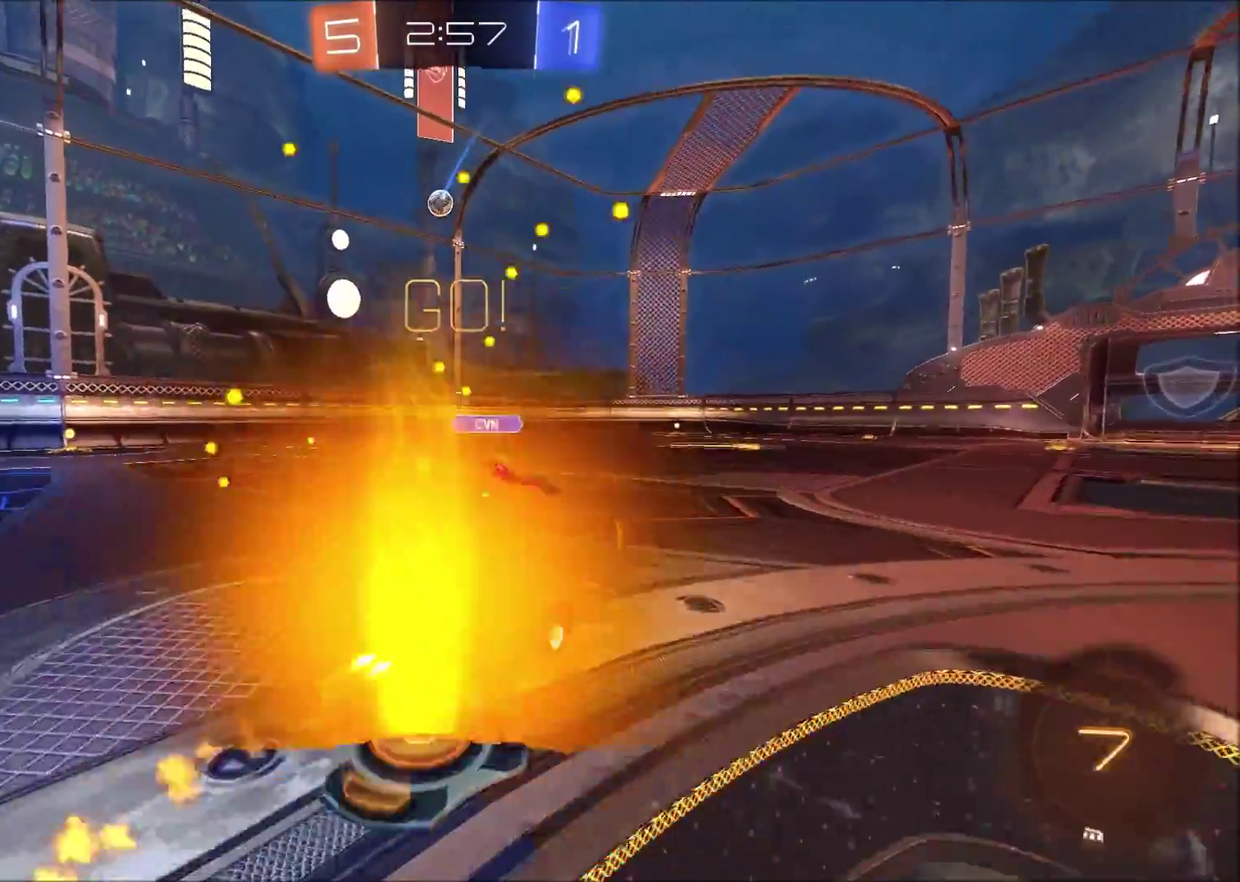
{"buttons": ["R2"], "left_stick": "up", "right_stick": "center", "events": [[117, "CROSS", "down"], [133, "left_stick", "up"], [200, "CROSS", "up"], [250, "CROSS", "down"], [417, "CROSS", "up"], [483, "CIRCLE", "up"]]}
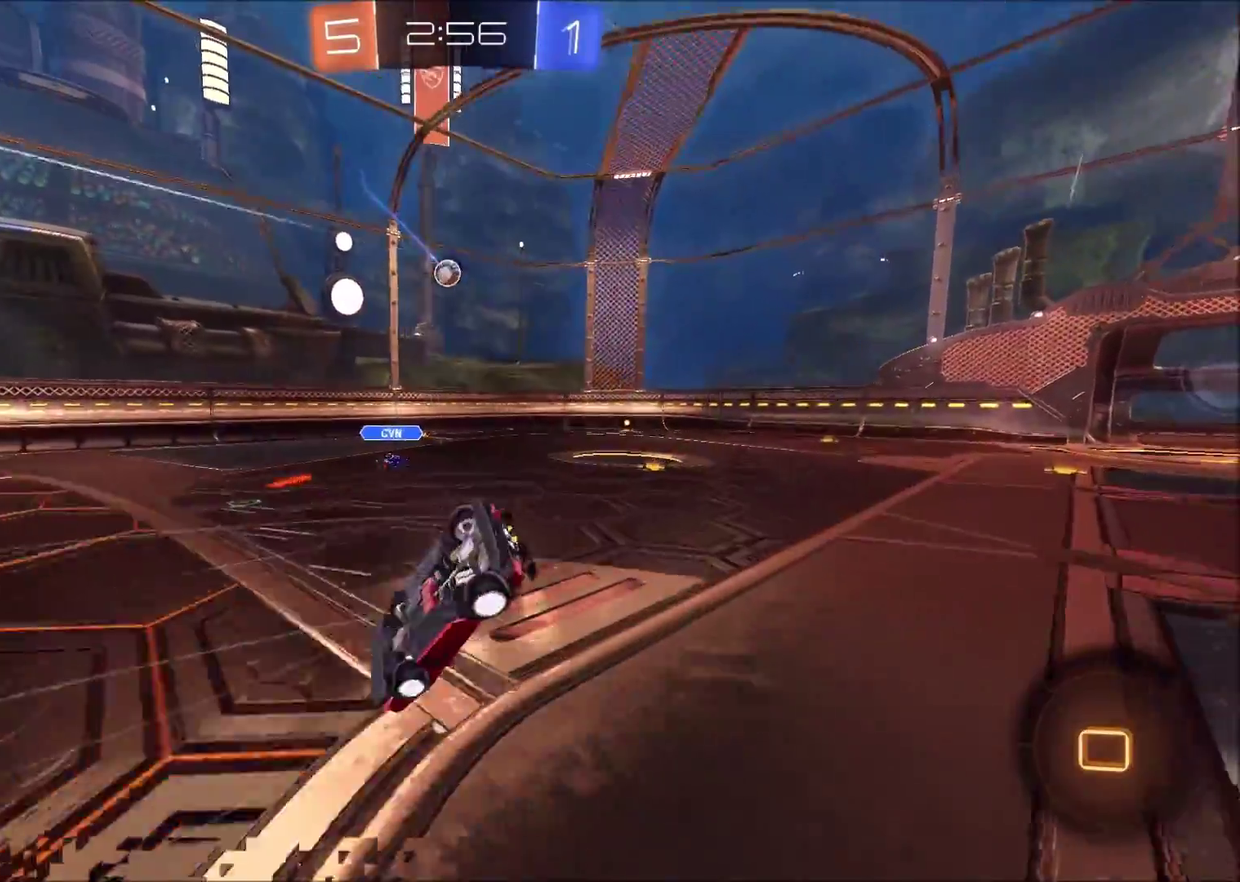
{"buttons": ["R2"], "left_stick": "center", "right_stick": "center", "events": [[50, "R2", "up"], [67, "left_stick", "center"], [500, "R2", "down"]]}
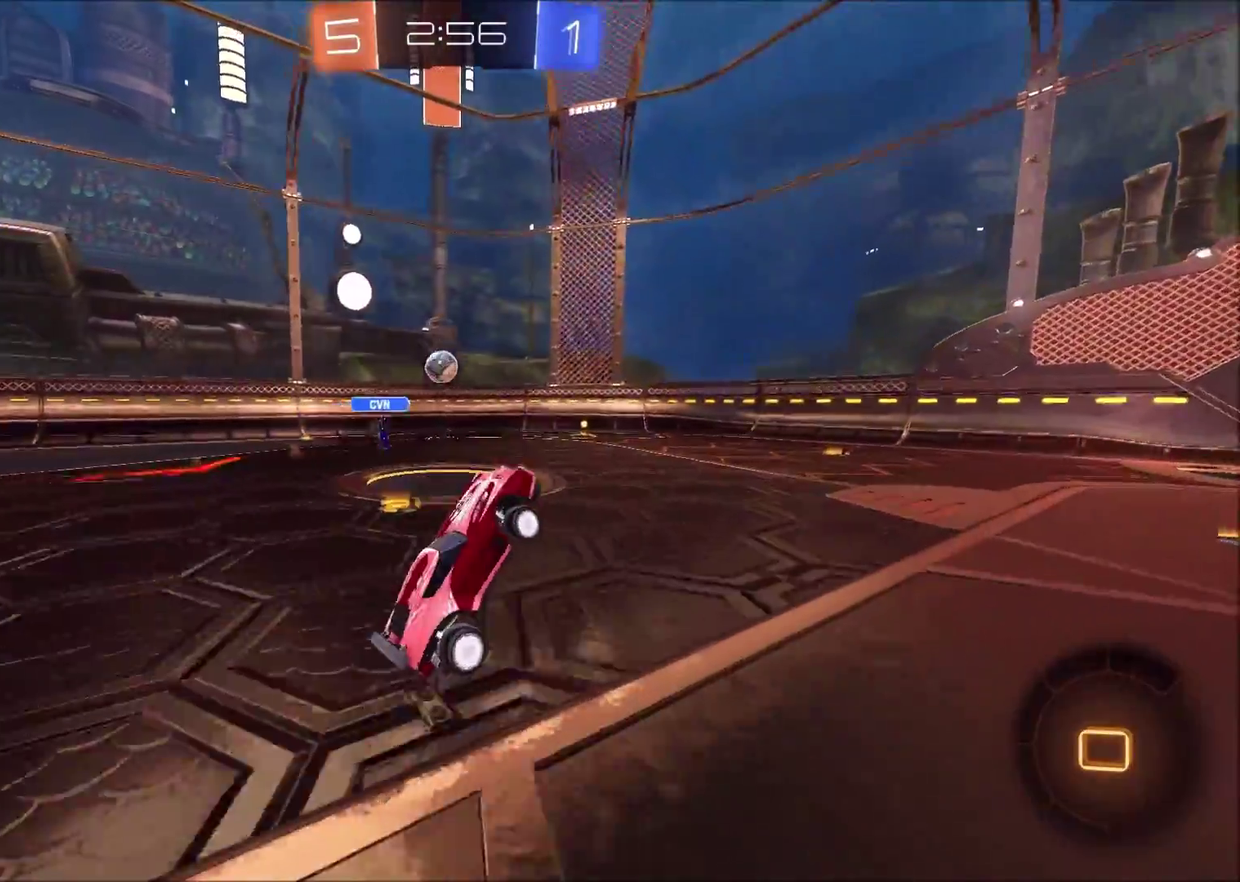
{"buttons": ["R2"], "left_stick": "left", "right_stick": "center", "events": [[17, "left_stick", "left"], [117, "left_stick", "center"], [250, "left_stick", "left"], [400, "left_stick", "center"], [483, "left_stick", "left"]]}